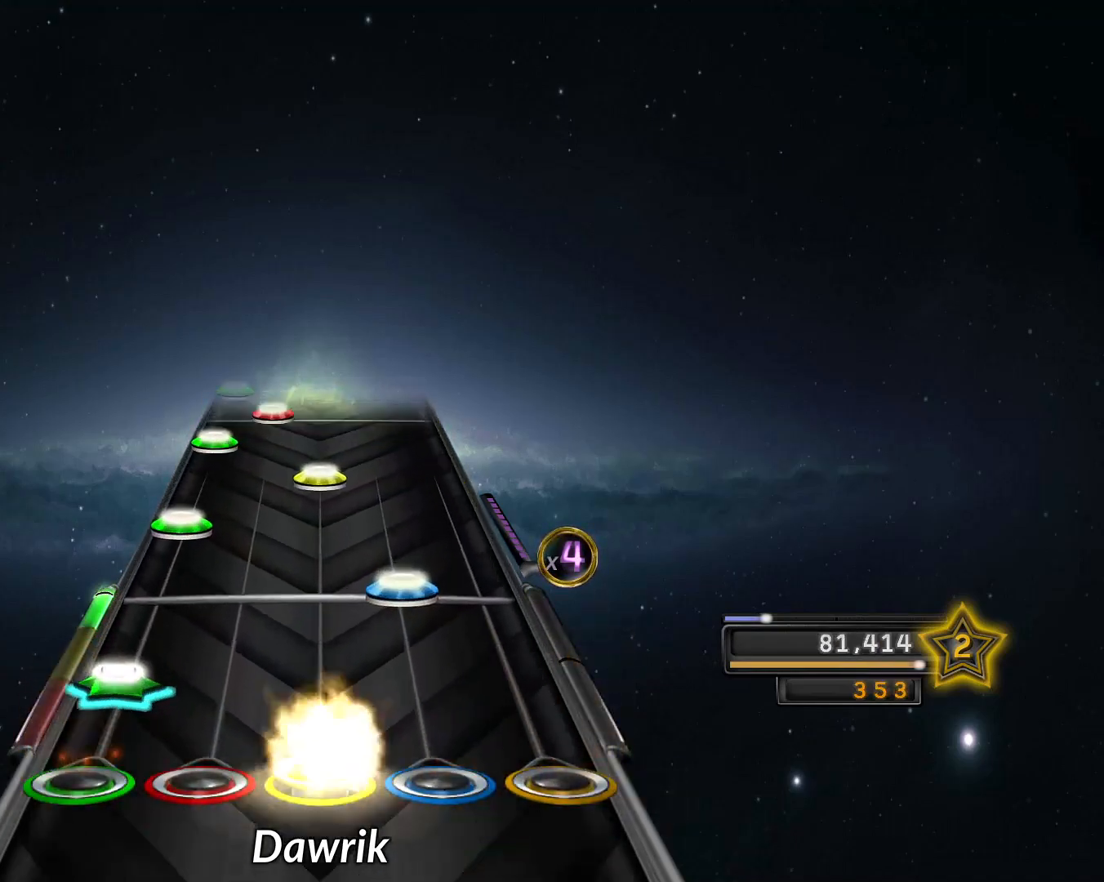
Gameplay with a controller (PlayStation layout); each line is a JSON object with the inputs held at the frame after it. "events" lists button and stick changes between this image and that frame as [ms after this image, input, new state], when the widget could be followed in between. Not read: L3 R3.
{"buttons": ["L2"], "left_stick": "center", "right_stick": "center", "events": [[51, "R1", "up"], [67, "L2", "down"], [167, "L2", "up"], [184, "R2", "down"], [267, "R2", "up"], [284, "L2", "down"], [384, "L2", "up"], [401, "R1", "down"], [484, "R1", "up"], [501, "L2", "down"]]}
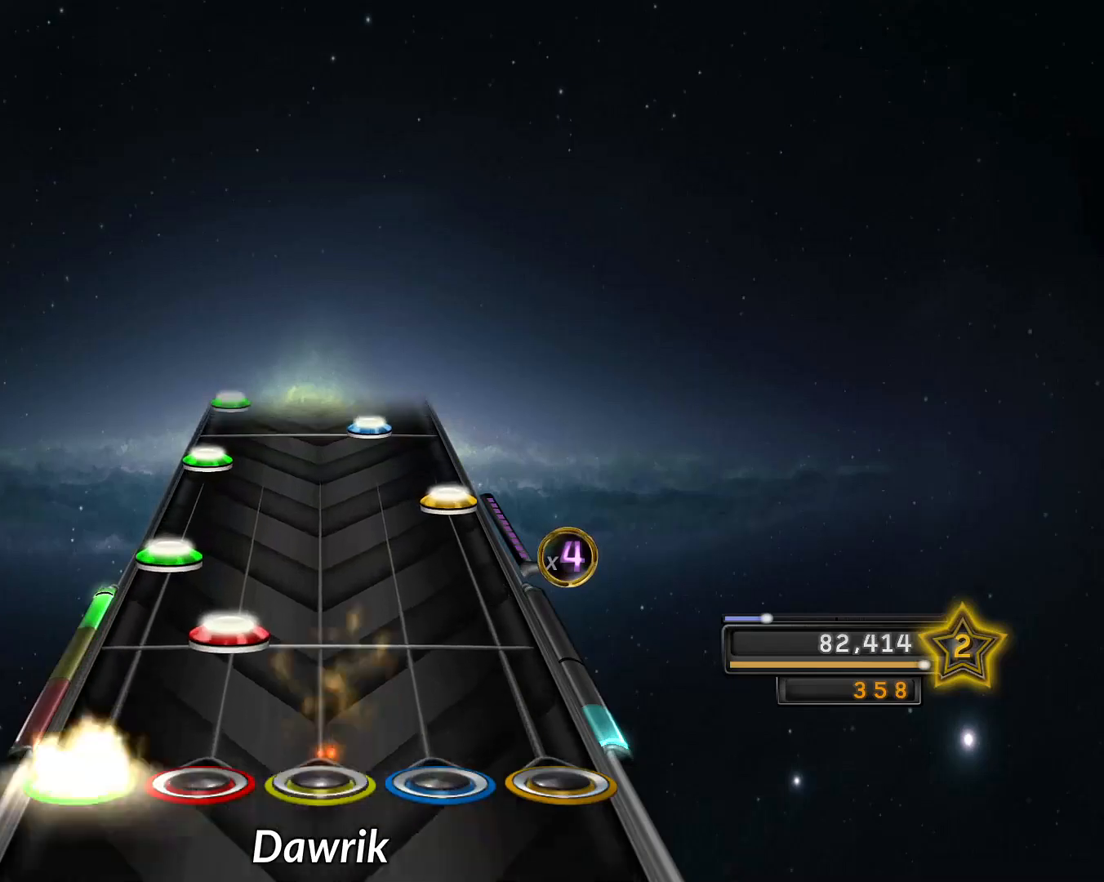
{"buttons": ["L2"], "left_stick": "center", "right_stick": "center", "events": [[100, "L2", "up"], [117, "L1", "down"], [217, "L1", "up"], [217, "L2", "down"], [334, "L2", "up"], [367, "CROSS", "down"], [417, "CROSS", "up"], [450, "L2", "down"]]}
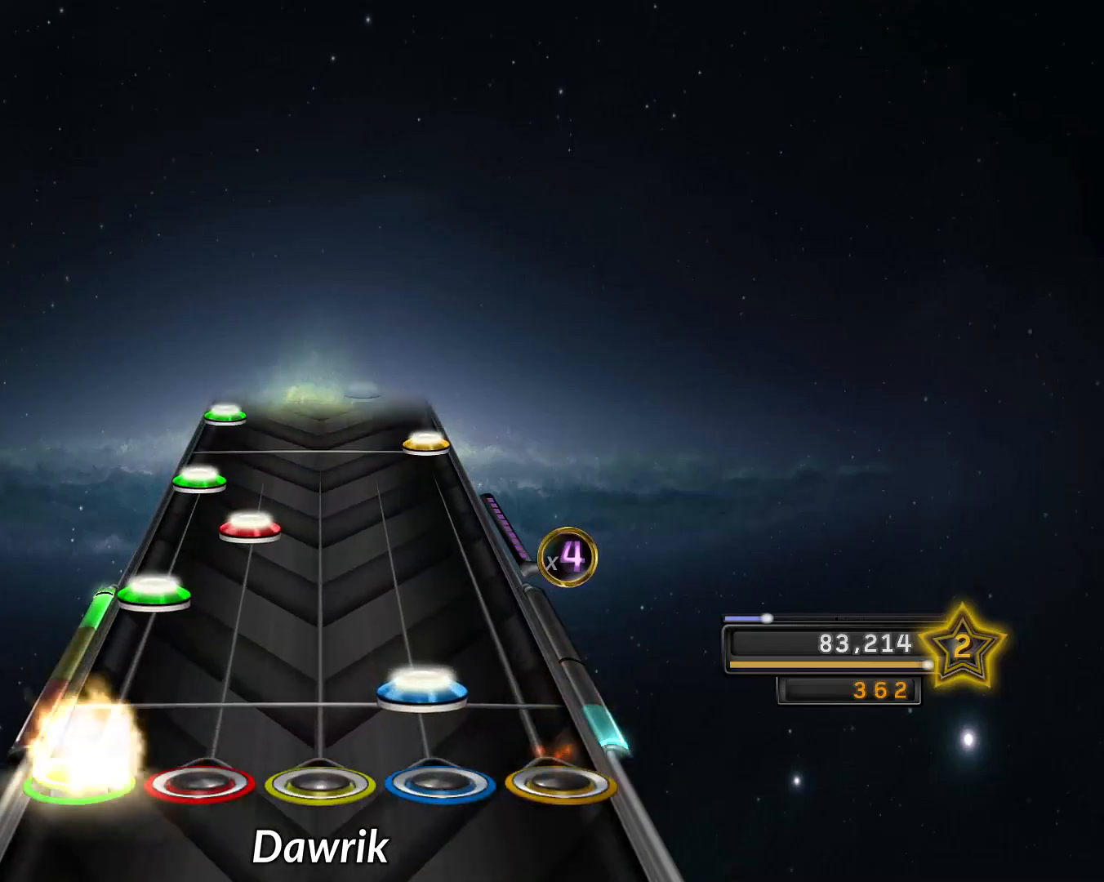
{"buttons": ["CROSS"], "left_stick": "center", "right_stick": "center", "events": [[50, "L2", "up"], [67, "R2", "down"], [167, "L2", "down"], [167, "R2", "up"], [251, "L2", "up"], [267, "L1", "down"], [351, "L1", "up"], [351, "L2", "down"], [468, "L2", "up"], [484, "CROSS", "down"]]}
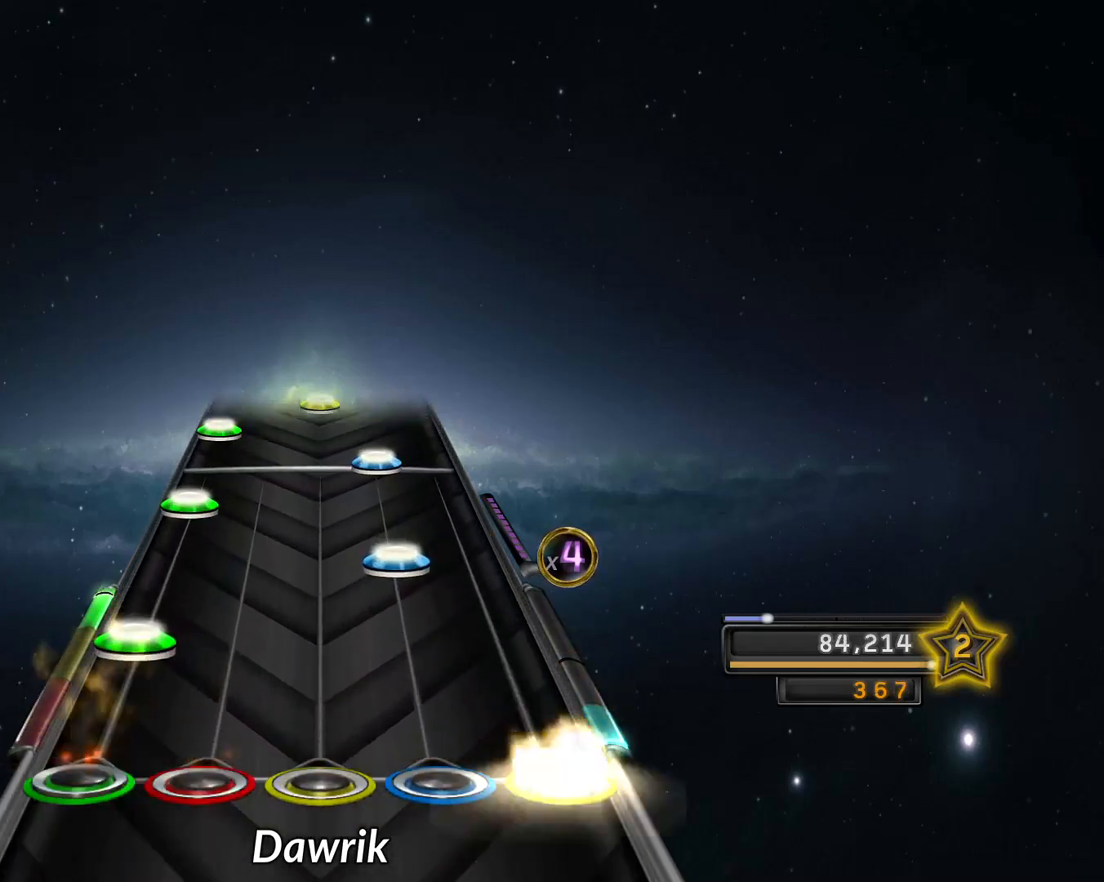
{"buttons": ["R2"], "left_stick": "center", "right_stick": "center", "events": [[84, "CROSS", "up"], [134, "L2", "down"], [217, "L2", "up"], [217, "R2", "down"], [301, "R2", "up"], [334, "L2", "down"], [434, "L2", "up"], [451, "R2", "down"]]}
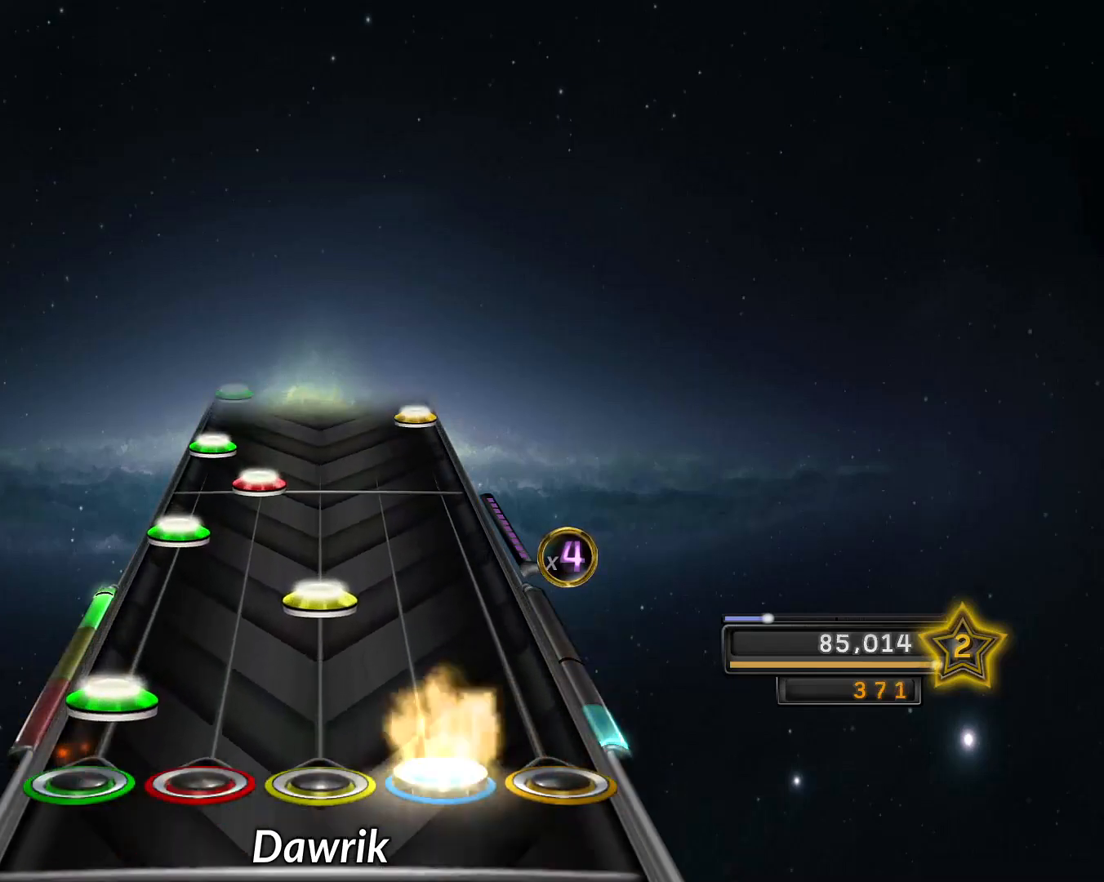
{"buttons": ["L2"], "left_stick": "center", "right_stick": "center", "events": [[33, "R2", "up"], [50, "L2", "down"], [167, "L2", "up"], [200, "R1", "down"], [250, "R1", "up"], [283, "L2", "down"], [383, "L2", "up"], [400, "L1", "down"], [500, "L1", "up"], [500, "L2", "down"]]}
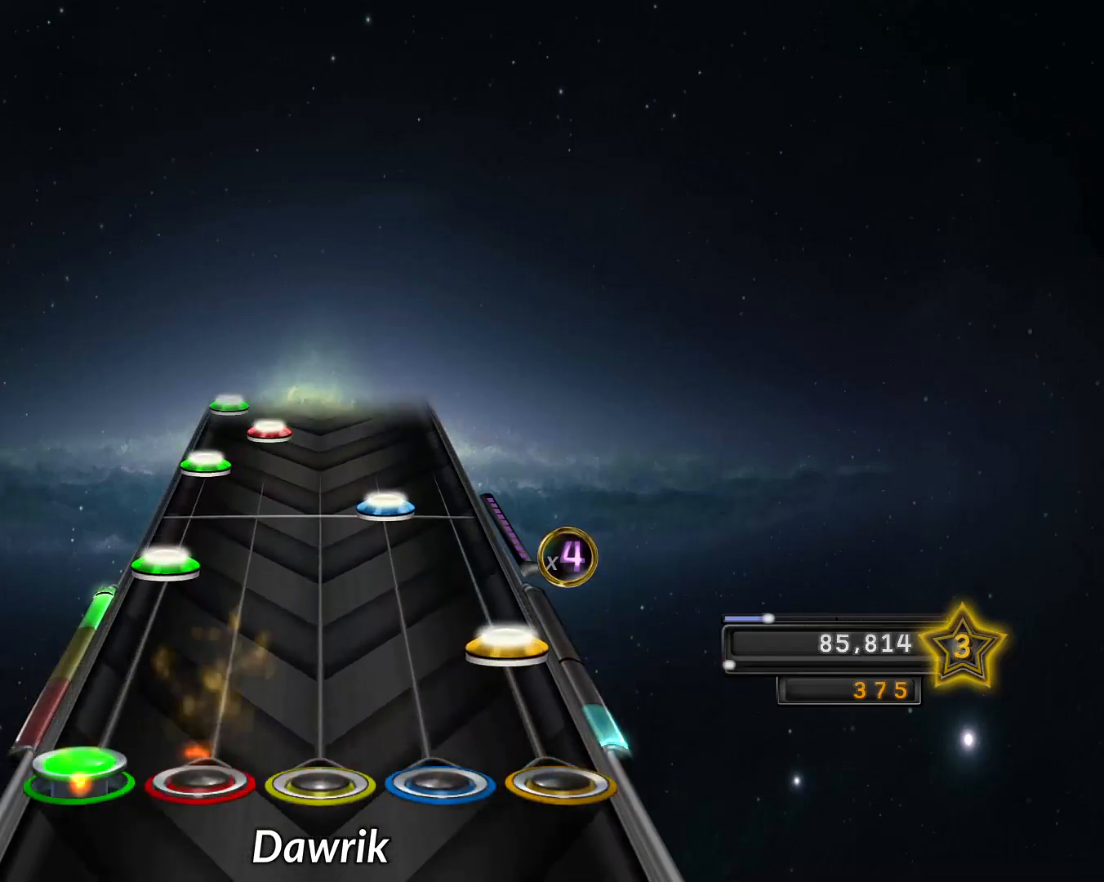
{"buttons": ["L2"], "left_stick": "center", "right_stick": "center", "events": [[84, "CROSS", "down"], [84, "L2", "up"], [167, "CROSS", "up"], [217, "L2", "down"], [317, "L2", "up"], [317, "R2", "down"], [417, "R2", "up"], [434, "L2", "down"]]}
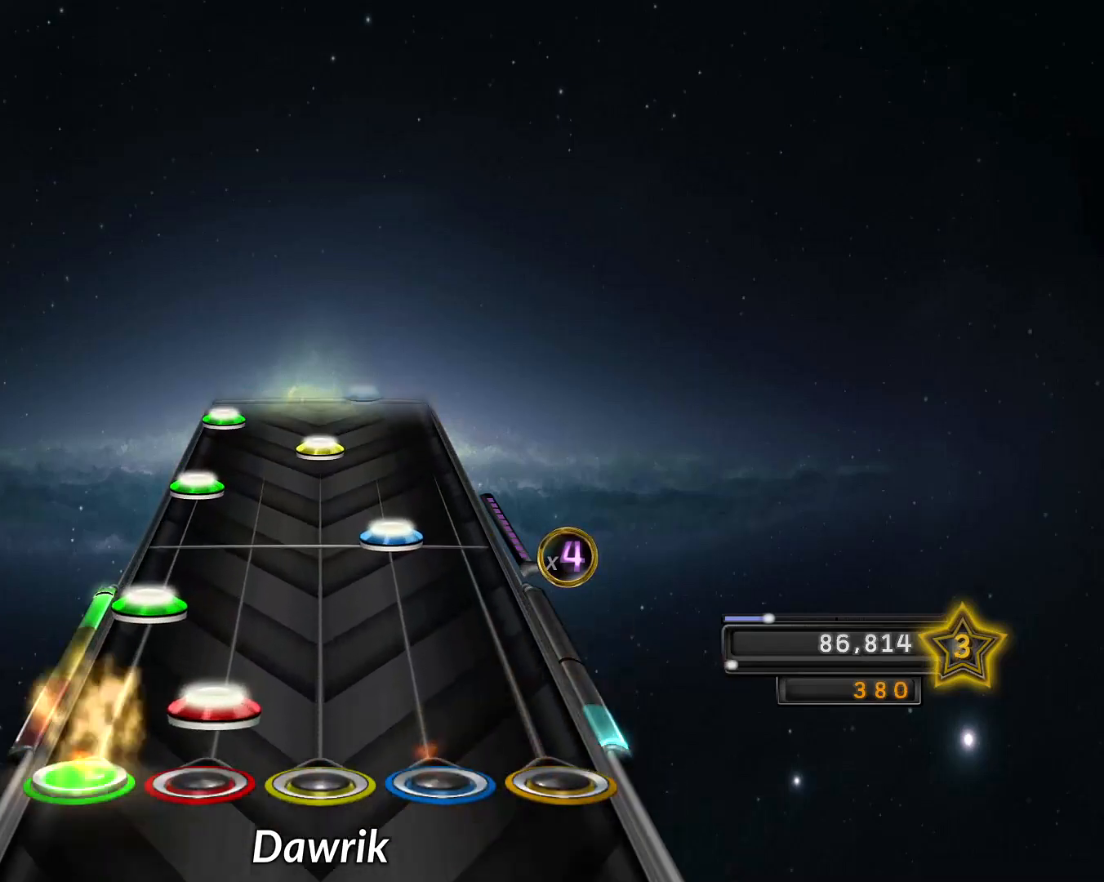
{"buttons": ["R1"], "left_stick": "center", "right_stick": "center", "events": [[16, "L2", "up"], [50, "L1", "down"], [133, "L1", "up"], [133, "L2", "down"], [250, "L2", "up"], [267, "R2", "down"], [350, "R2", "up"], [383, "L2", "down"], [484, "L2", "up"], [500, "R1", "down"]]}
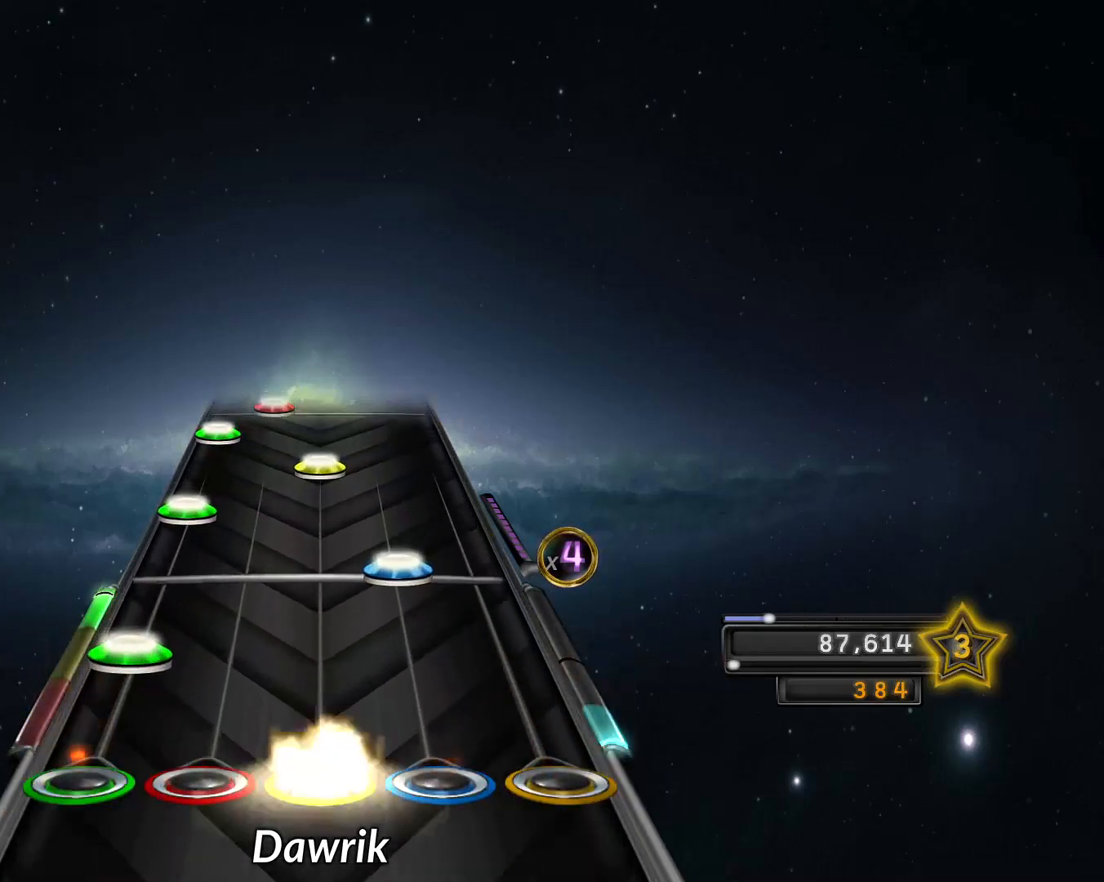
{"buttons": ["R1"], "left_stick": "center", "right_stick": "center", "events": [[84, "R1", "up"], [100, "L2", "down"], [217, "L2", "up"], [217, "R2", "down"], [284, "R2", "up"], [301, "L2", "down"], [417, "L2", "up"], [451, "R1", "down"]]}
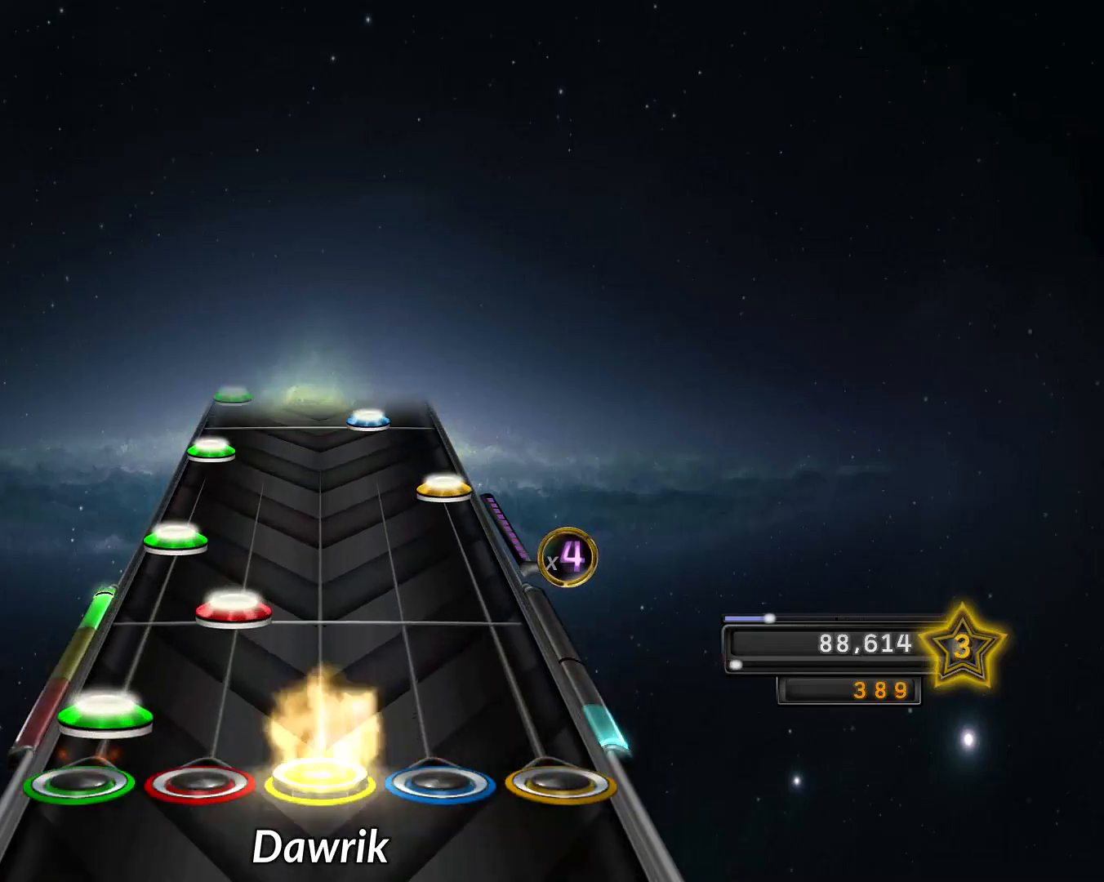
{"buttons": ["L2"], "left_stick": "center", "right_stick": "center", "events": [[33, "R1", "up"], [50, "L2", "down"], [133, "L2", "up"], [150, "L1", "down"], [233, "L1", "up"], [233, "L2", "down"], [367, "L2", "up"], [383, "CROSS", "down"], [450, "CROSS", "up"], [500, "L2", "down"]]}
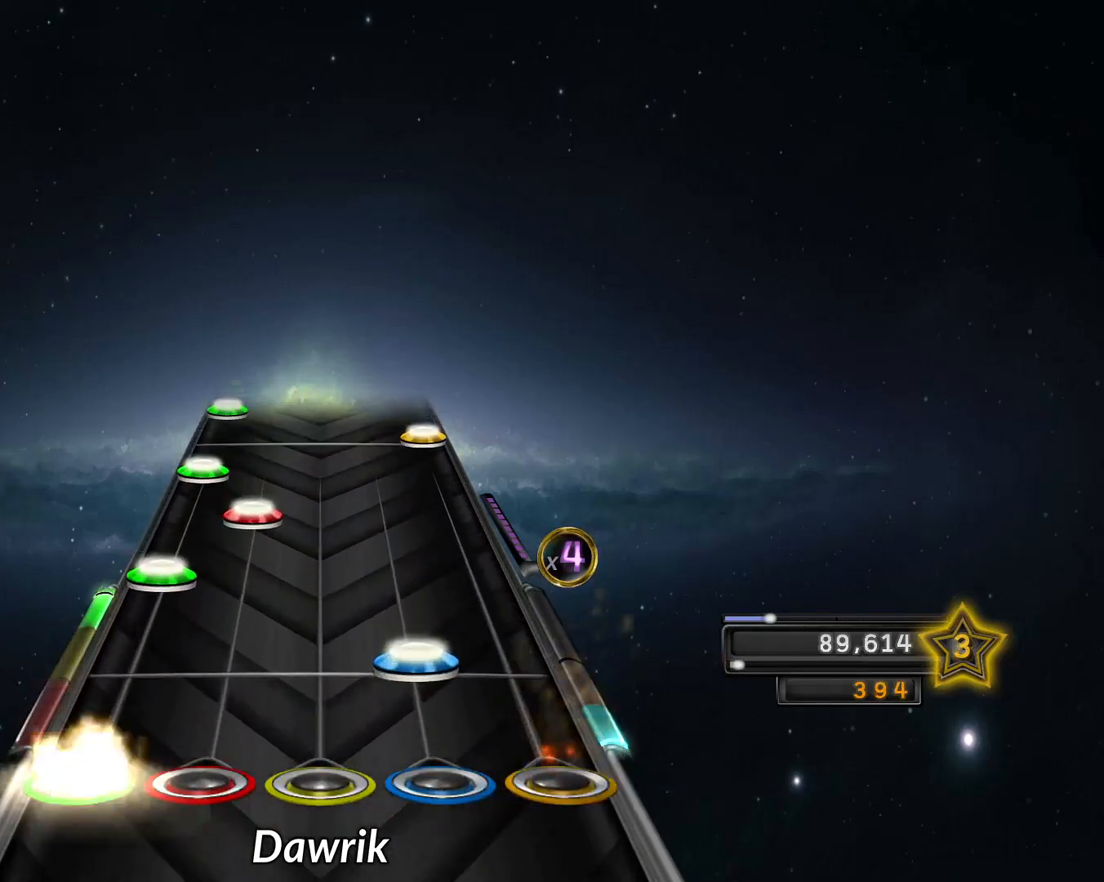
{"buttons": ["L2"], "left_stick": "center", "right_stick": "center", "events": [[84, "L2", "up"], [100, "R2", "down"], [184, "R2", "up"], [217, "L2", "down"], [301, "L2", "up"], [334, "L1", "down"], [417, "L1", "up"], [417, "L2", "down"]]}
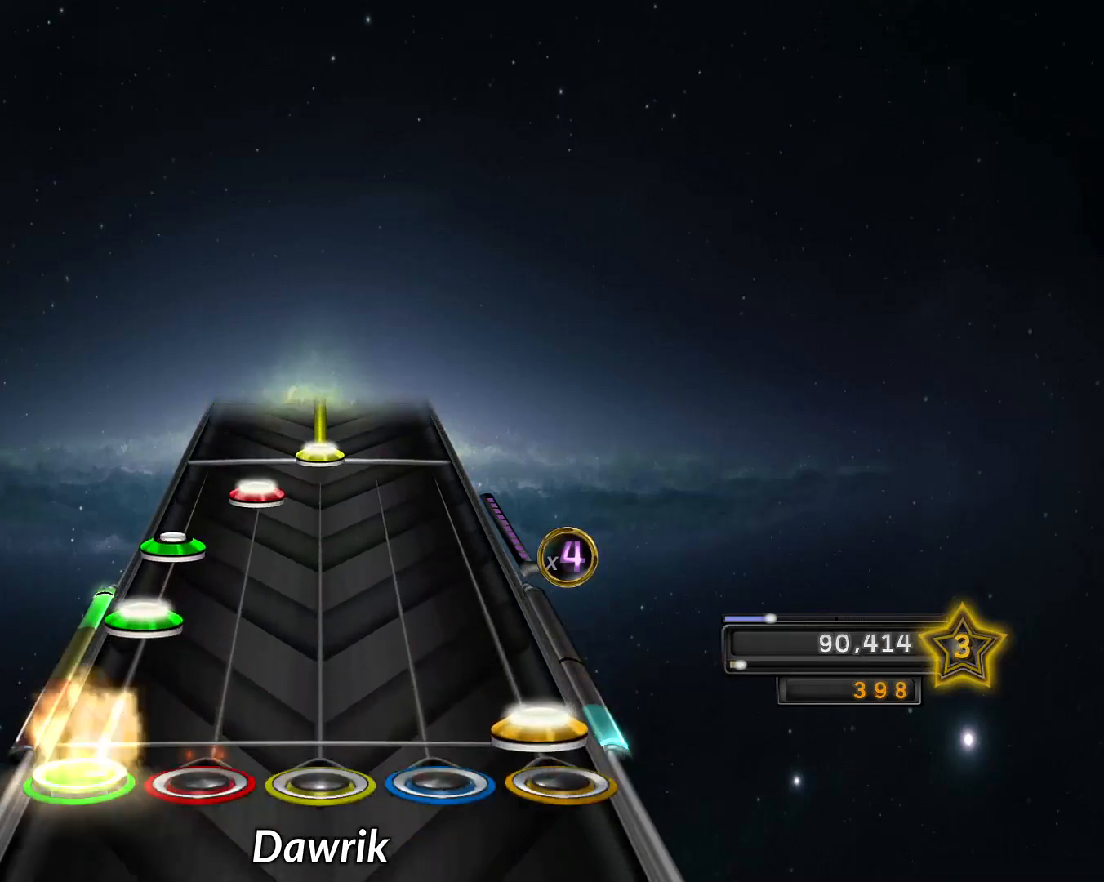
{"buttons": [], "left_stick": "center", "right_stick": "center", "events": [[16, "L2", "up"], [33, "CROSS", "down"], [100, "CROSS", "up"], [150, "L2", "down"], [200, "L2", "up"], [283, "L2", "down"], [350, "L2", "up"], [383, "L1", "down"], [484, "L1", "up"]]}
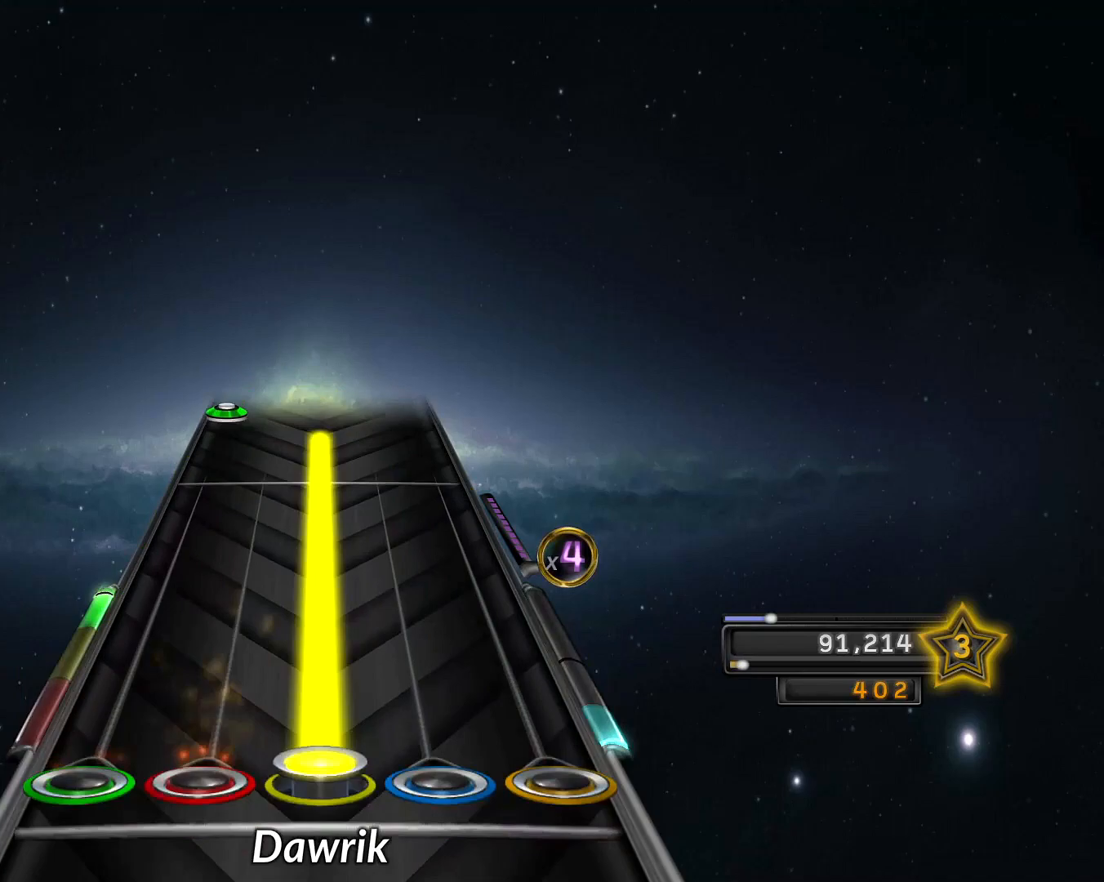
{"buttons": ["R1"], "left_stick": "center", "right_stick": "center", "events": [[17, "R1", "down"]]}
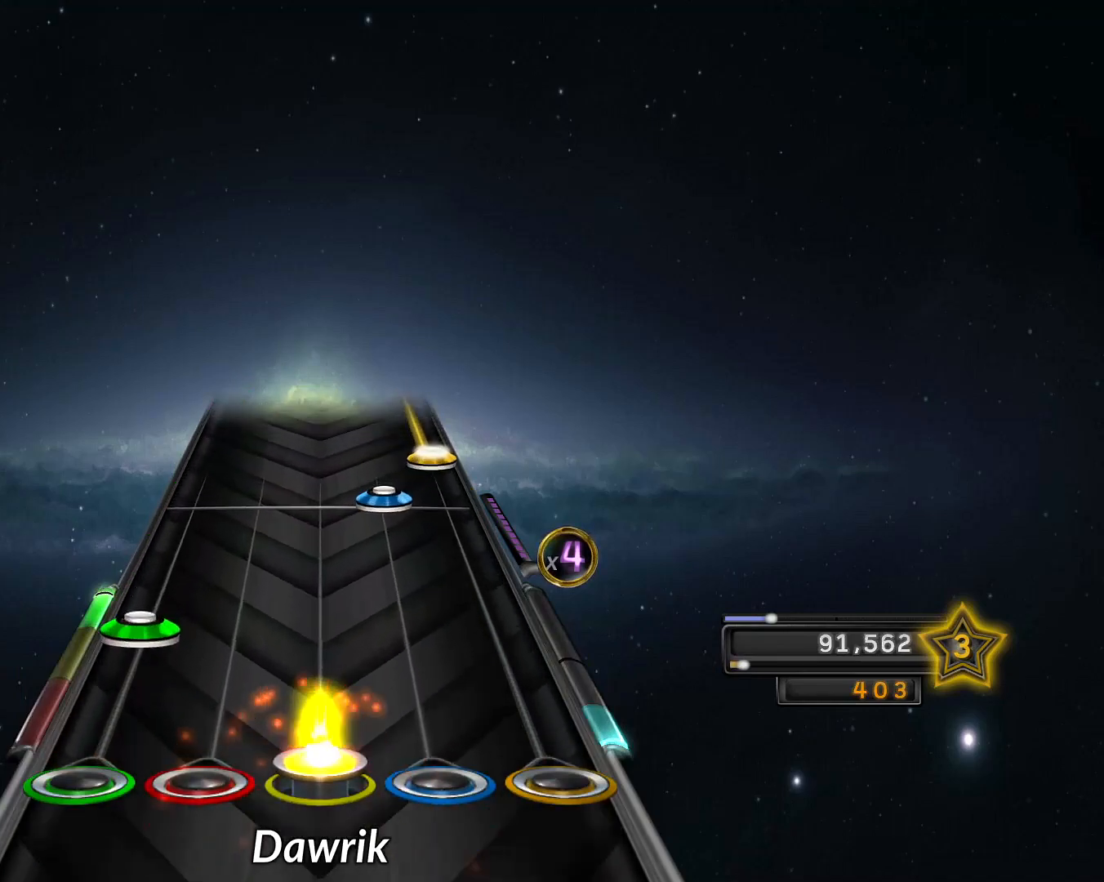
{"buttons": ["CROSS"], "left_stick": "center", "right_stick": "center", "events": [[117, "R1", "up"], [167, "L2", "down"], [267, "L2", "up"], [333, "R2", "down"], [417, "R2", "up"], [450, "CROSS", "down"]]}
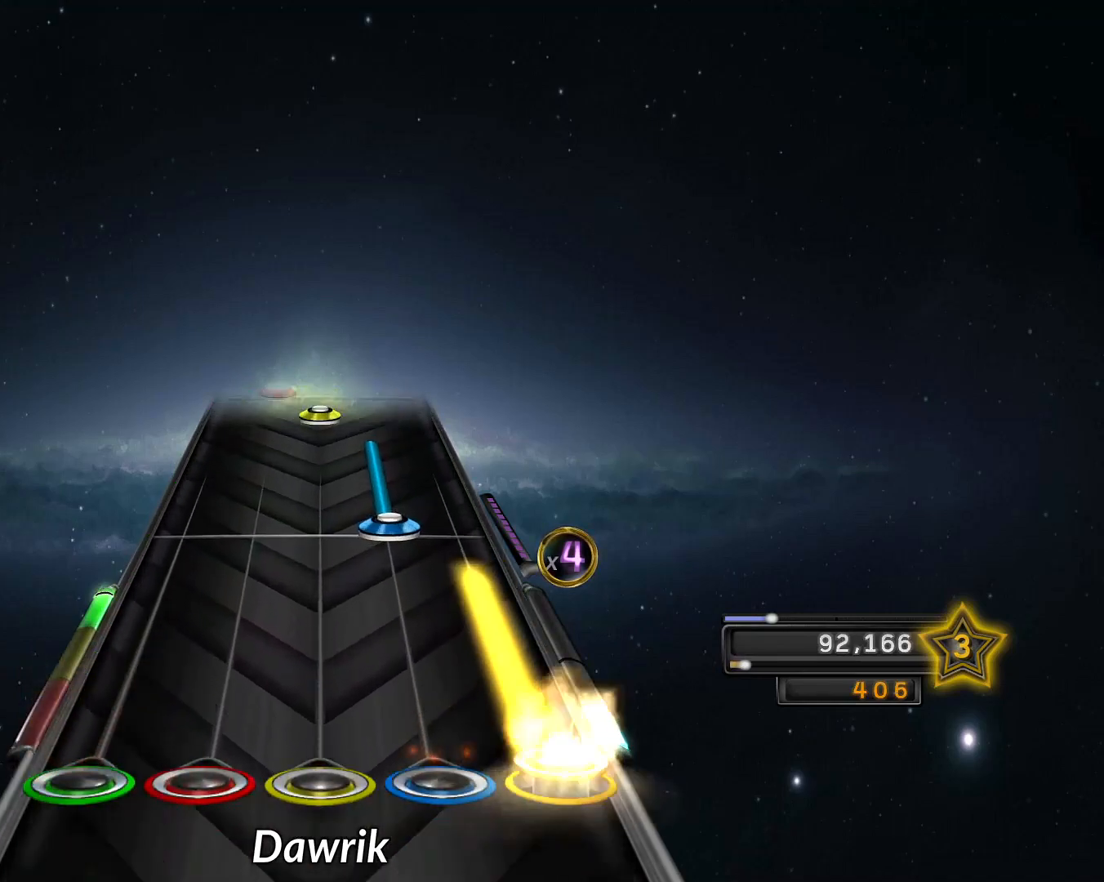
{"buttons": ["R2"], "left_stick": "center", "right_stick": "center", "events": [[251, "CROSS", "up"], [317, "R2", "down"]]}
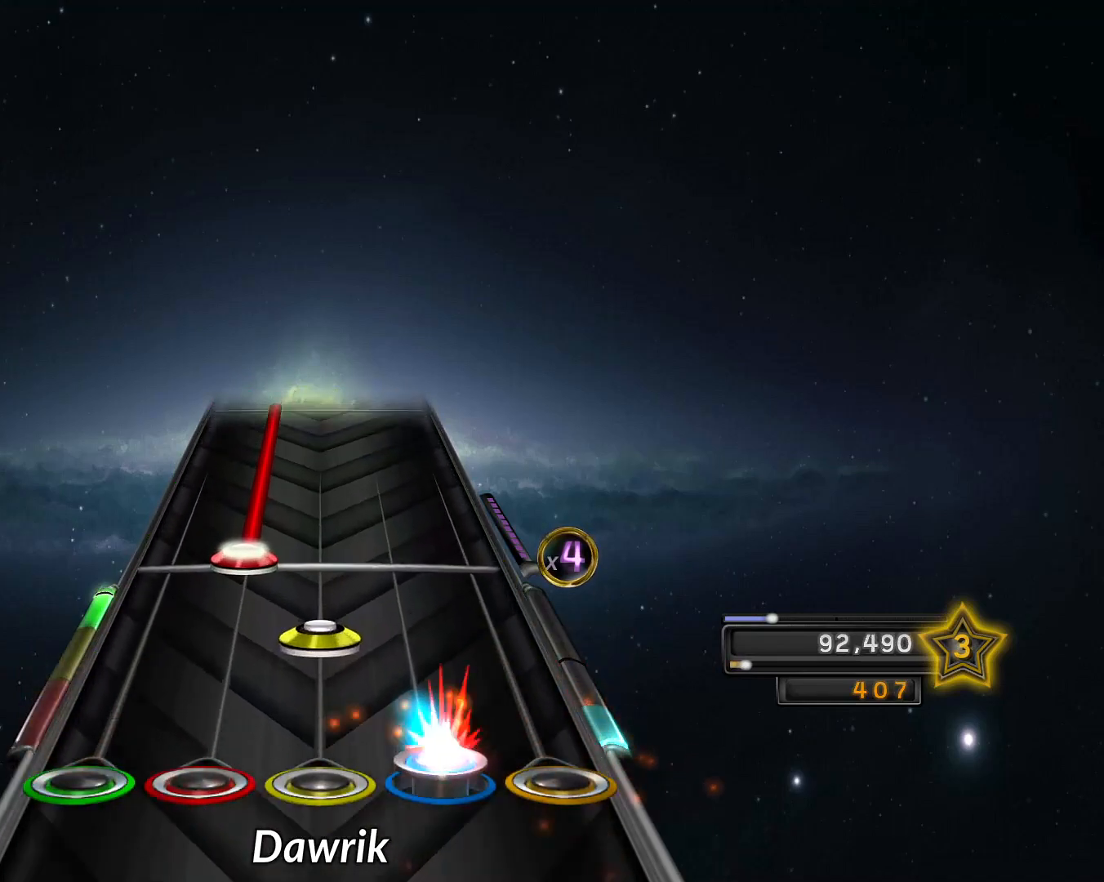
{"buttons": ["L1"], "left_stick": "center", "right_stick": "center", "events": [[66, "R2", "up"], [133, "R1", "down"], [200, "R1", "up"], [267, "L1", "down"]]}
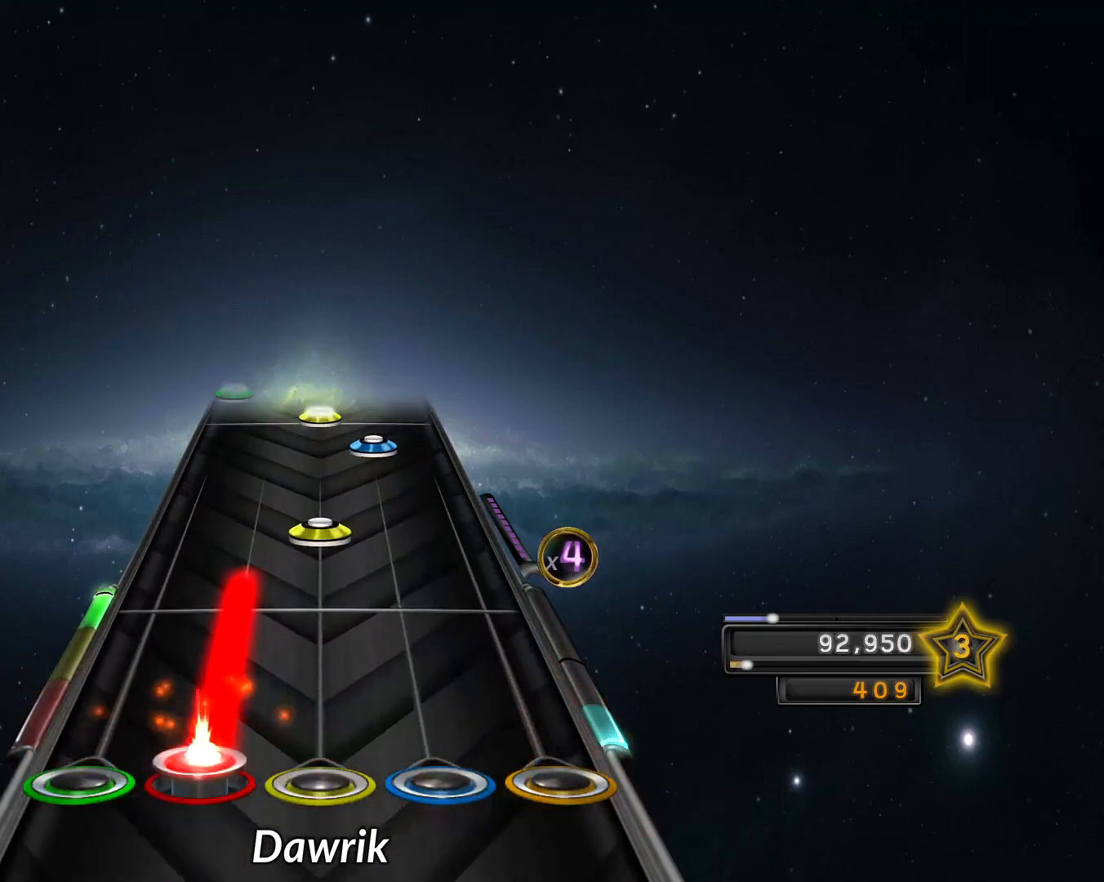
{"buttons": ["R2"], "left_stick": "center", "right_stick": "center", "events": [[251, "L1", "up"], [284, "R1", "down"], [367, "R1", "up"], [501, "R2", "down"]]}
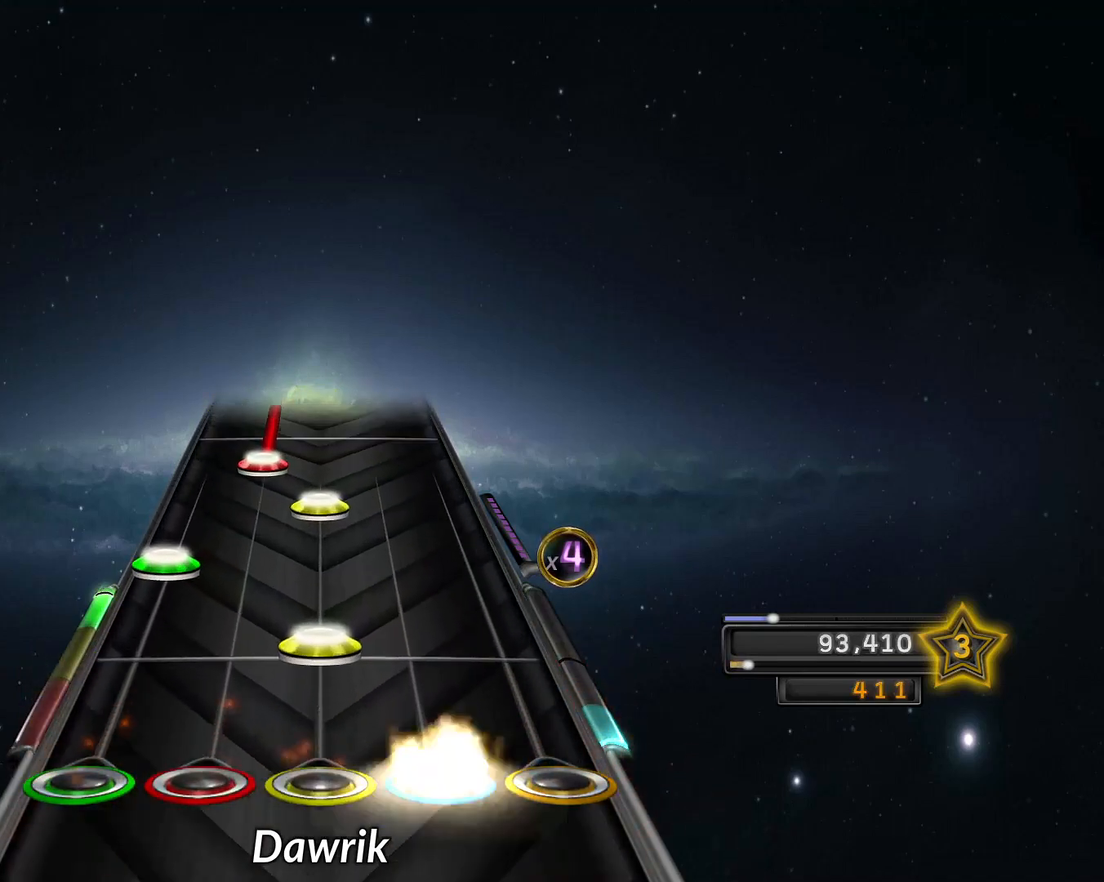
{"buttons": ["L1"], "left_stick": "center", "right_stick": "center", "events": [[100, "R1", "down"], [100, "R2", "up"], [167, "R1", "up"], [233, "L2", "down"], [333, "L2", "up"], [350, "R1", "down"], [417, "R1", "up"], [434, "L1", "down"]]}
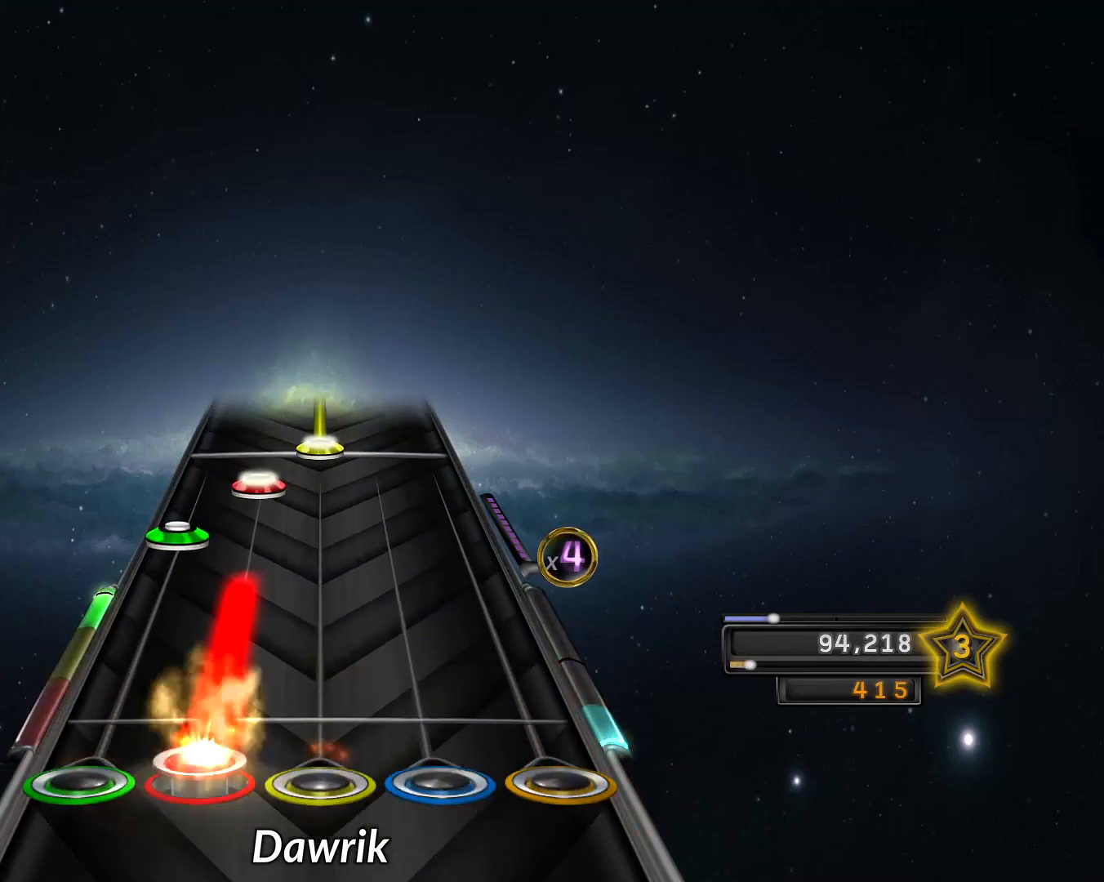
{"buttons": ["R1"], "left_stick": "center", "right_stick": "center", "events": [[217, "L1", "up"], [284, "L2", "down"], [367, "L2", "up"], [384, "L1", "down"], [501, "L1", "up"], [501, "R1", "down"]]}
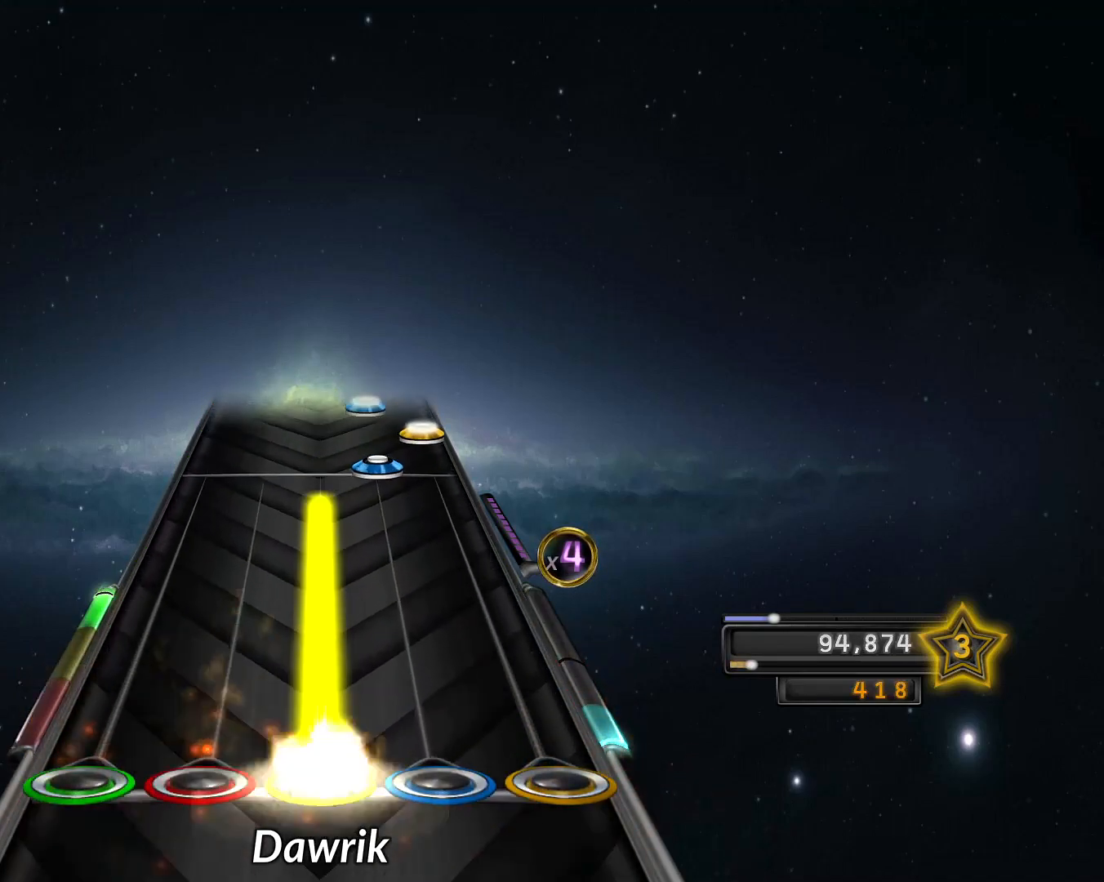
{"buttons": ["R2"], "left_stick": "center", "right_stick": "center", "events": [[450, "R1", "up"], [450, "R2", "down"]]}
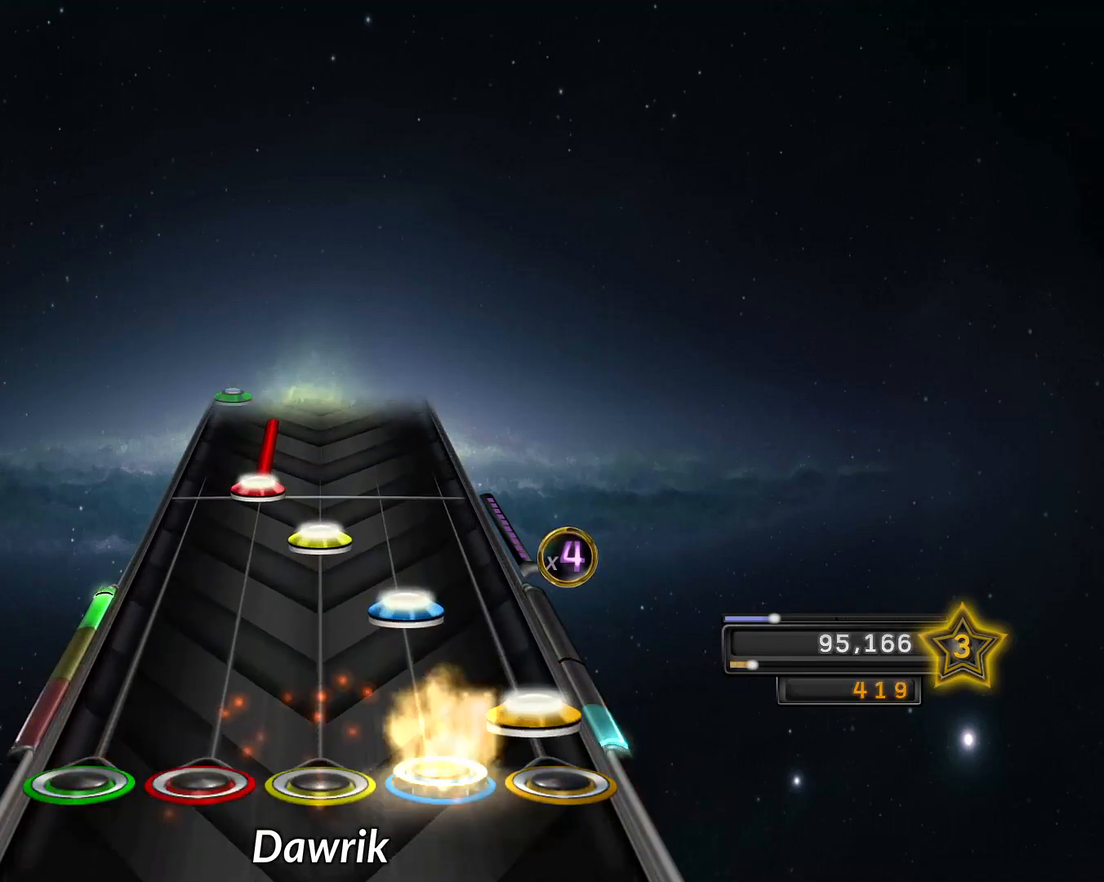
{"buttons": ["L1"], "left_stick": "center", "right_stick": "center", "events": [[17, "R2", "up"], [34, "CROSS", "down"], [117, "CROSS", "up"], [200, "R2", "down"], [267, "R1", "down"], [267, "R2", "up"], [334, "R1", "up"], [384, "L1", "down"]]}
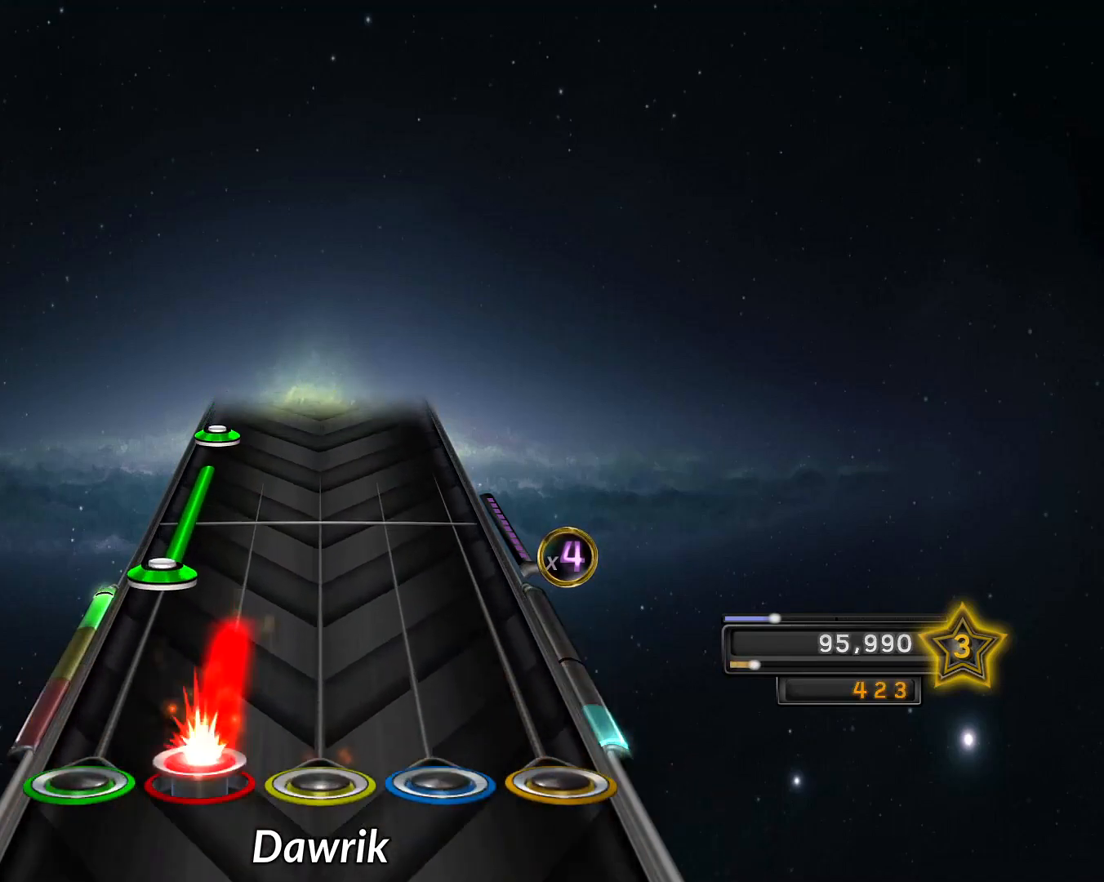
{"buttons": [], "left_stick": "center", "right_stick": "center", "events": [[133, "L1", "up"], [200, "L2", "down"], [484, "L2", "up"]]}
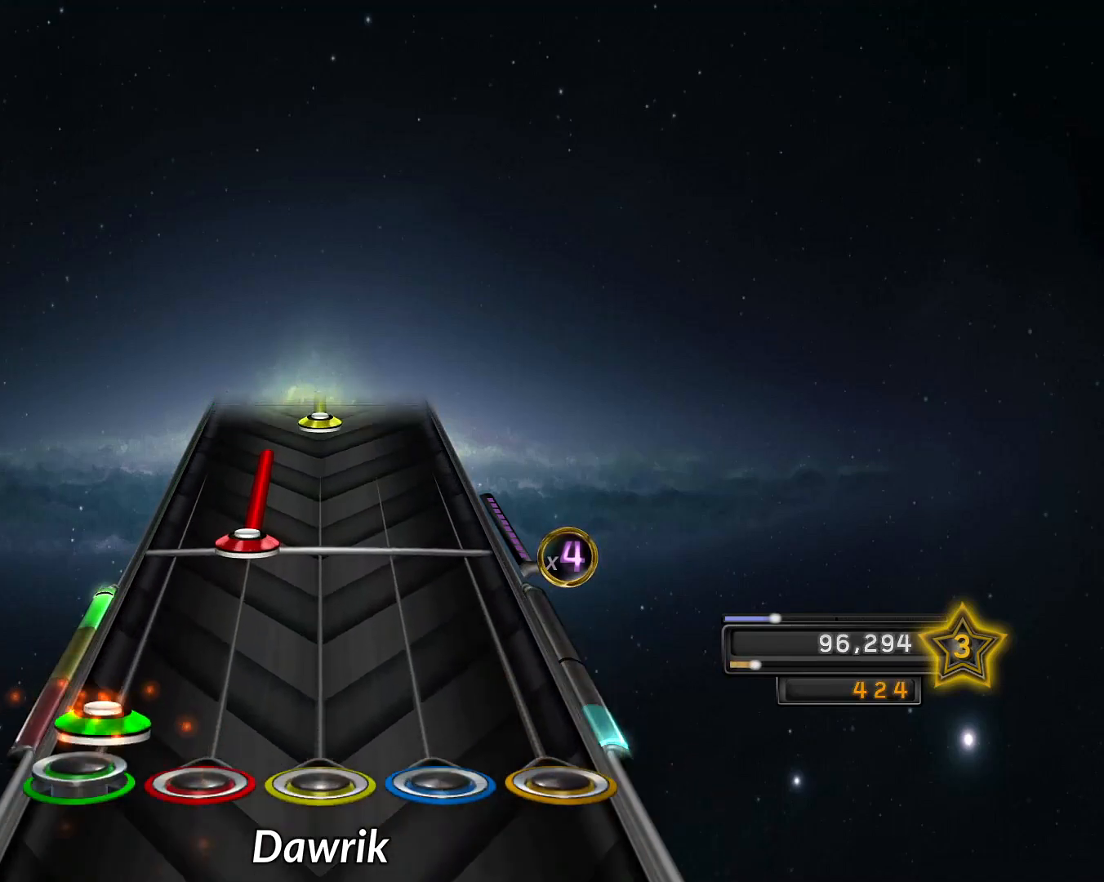
{"buttons": ["L1"], "left_stick": "center", "right_stick": "center", "events": [[50, "L2", "down"], [184, "L2", "up"], [267, "L1", "down"]]}
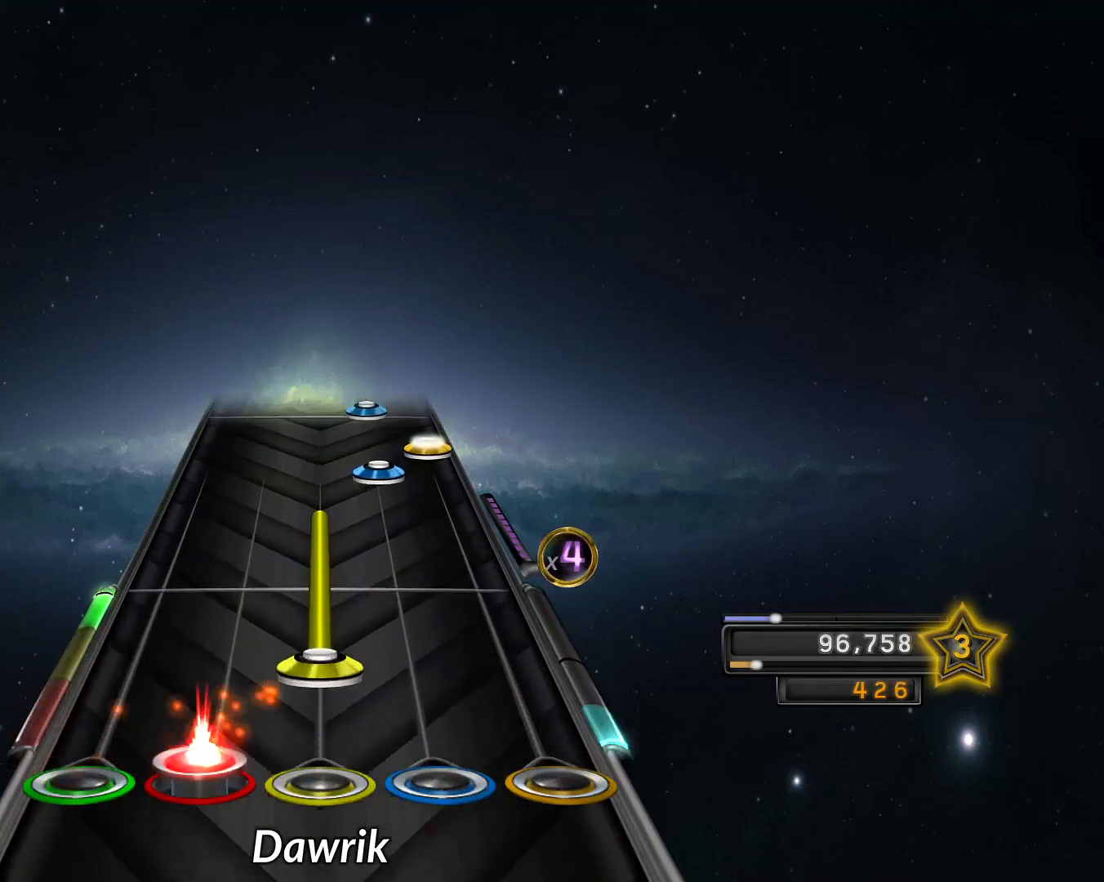
{"buttons": ["CROSS"], "left_stick": "center", "right_stick": "center", "events": [[83, "L1", "up"], [117, "R1", "down"], [417, "R1", "up"], [417, "R2", "down"], [484, "R2", "up"], [500, "CROSS", "down"]]}
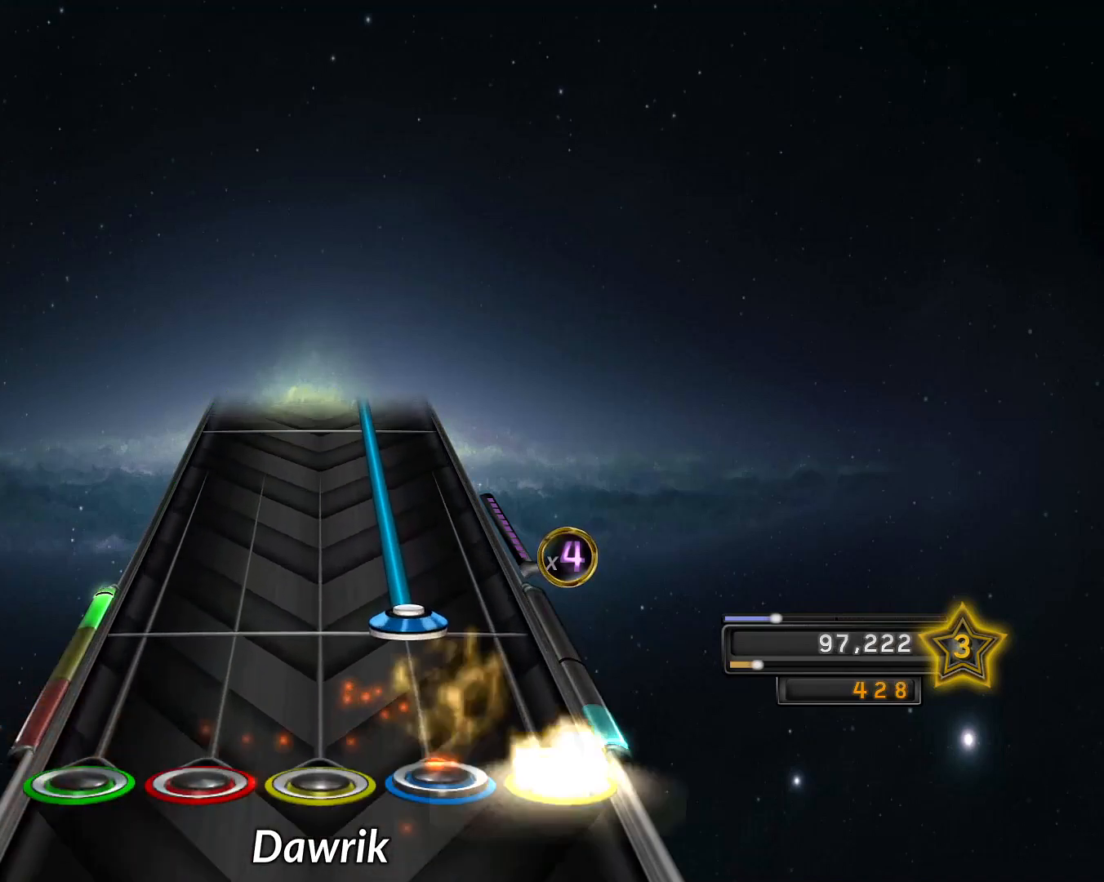
{"buttons": ["R2"], "left_stick": "center", "right_stick": "center", "events": [[84, "CROSS", "up"], [150, "R2", "down"]]}
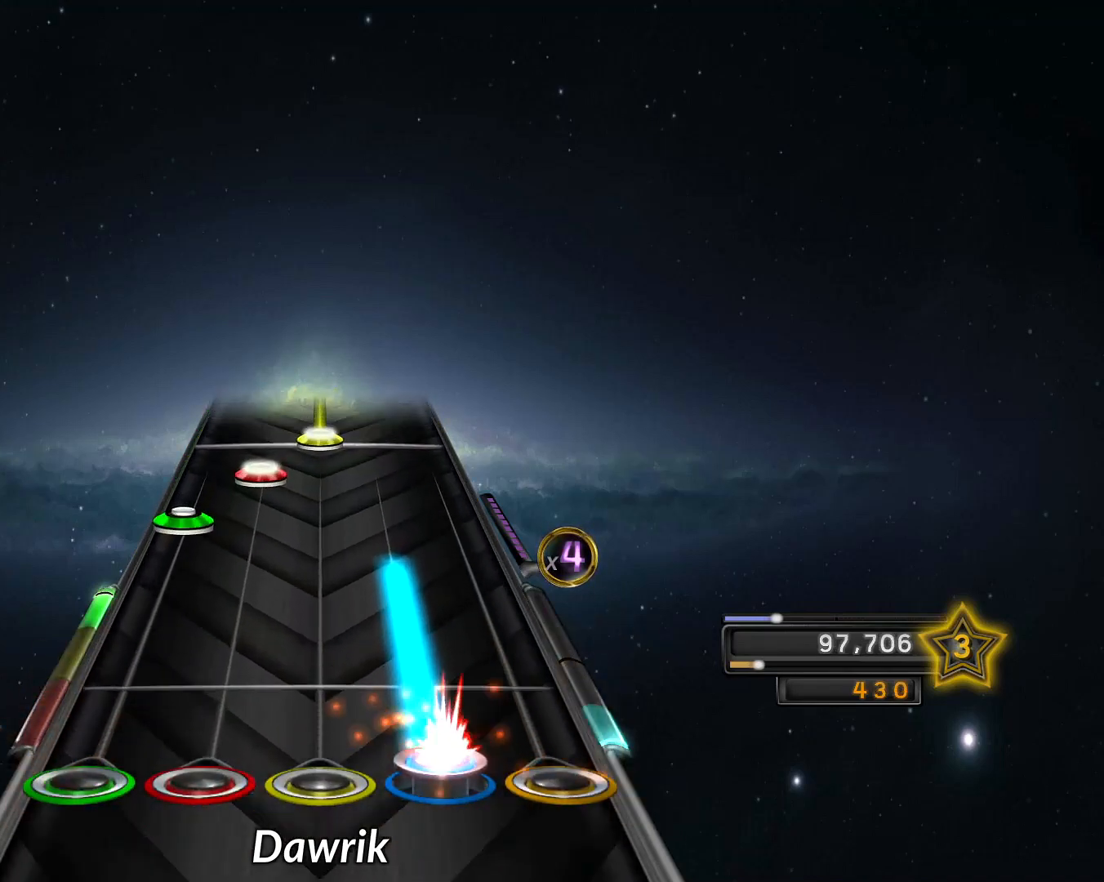
{"buttons": ["L1"], "left_stick": "center", "right_stick": "center", "events": [[250, "R2", "up"], [333, "L2", "down"], [434, "L1", "down"], [434, "L2", "up"]]}
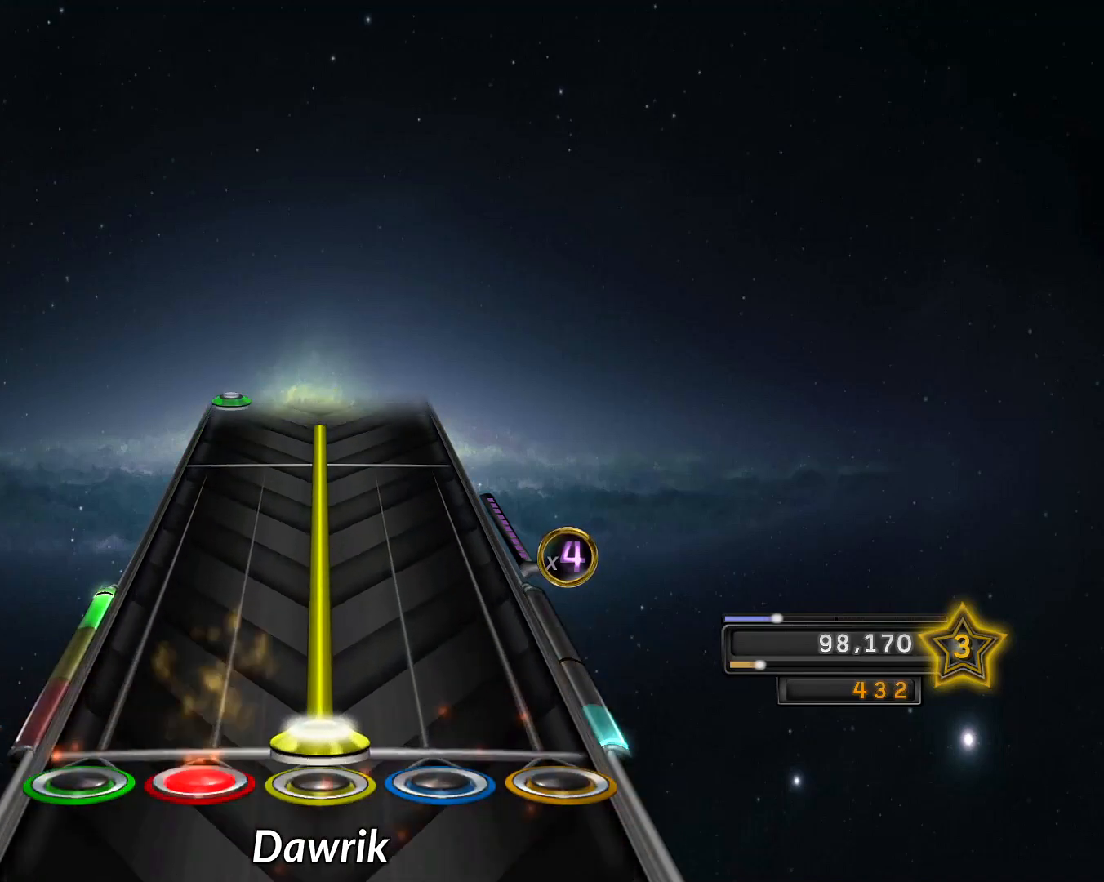
{"buttons": ["R1"], "left_stick": "center", "right_stick": "center", "events": [[34, "L1", "up"], [34, "R1", "down"]]}
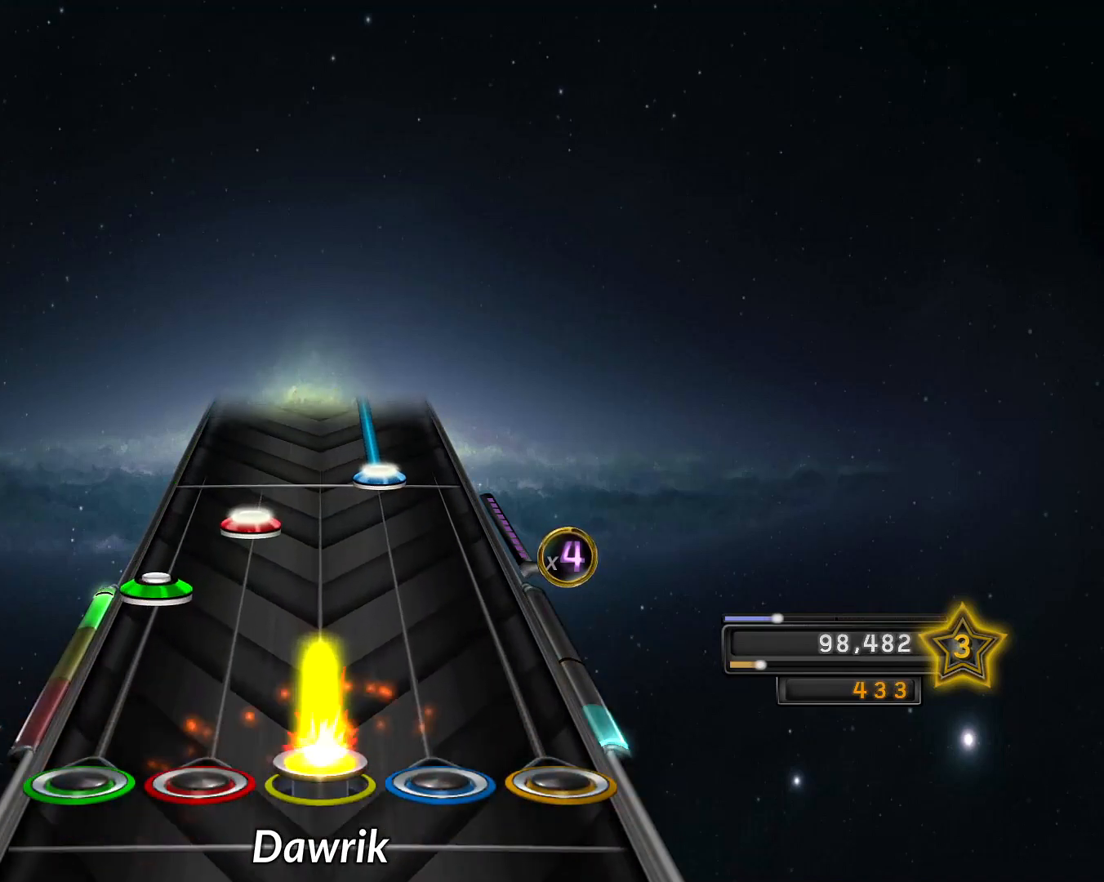
{"buttons": ["R2"], "left_stick": "center", "right_stick": "center", "events": [[150, "R1", "up"], [217, "L2", "down"], [317, "L1", "down"], [317, "L2", "up"], [400, "L1", "up"], [434, "R2", "down"]]}
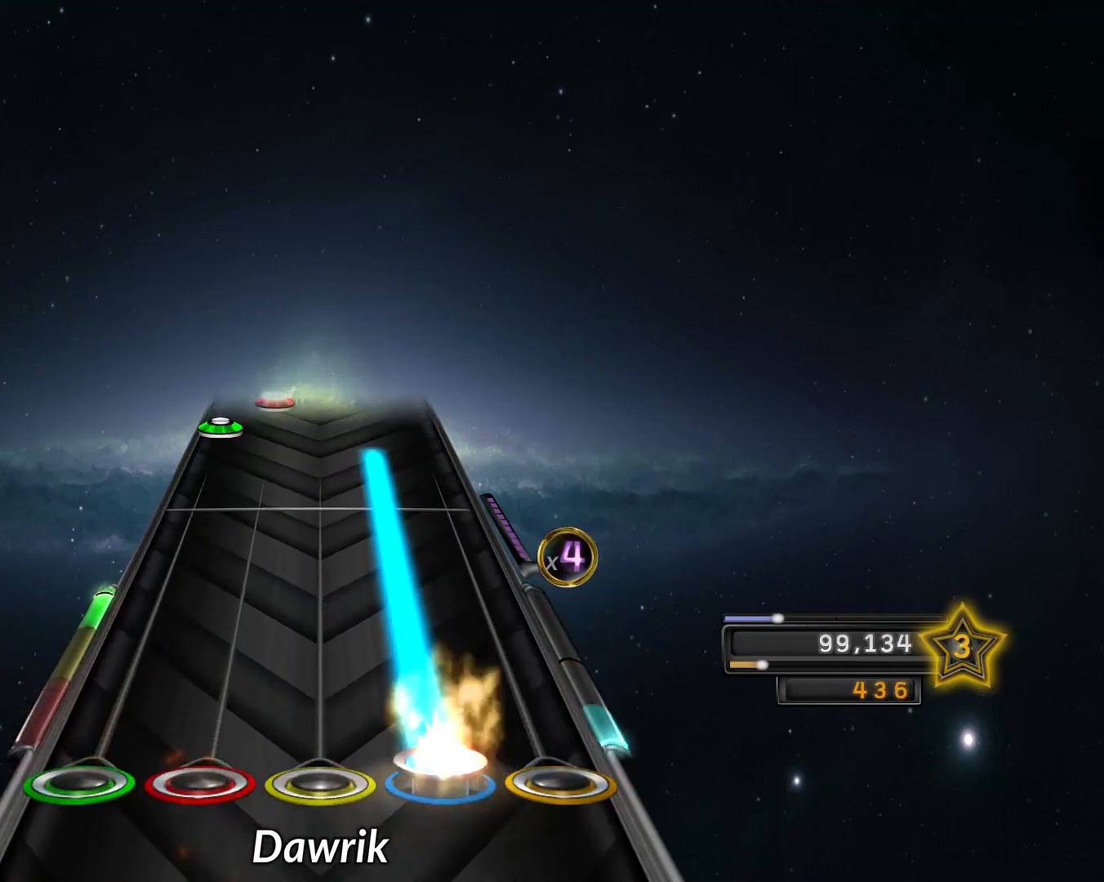
{"buttons": ["R2"], "left_stick": "center", "right_stick": "center", "events": []}
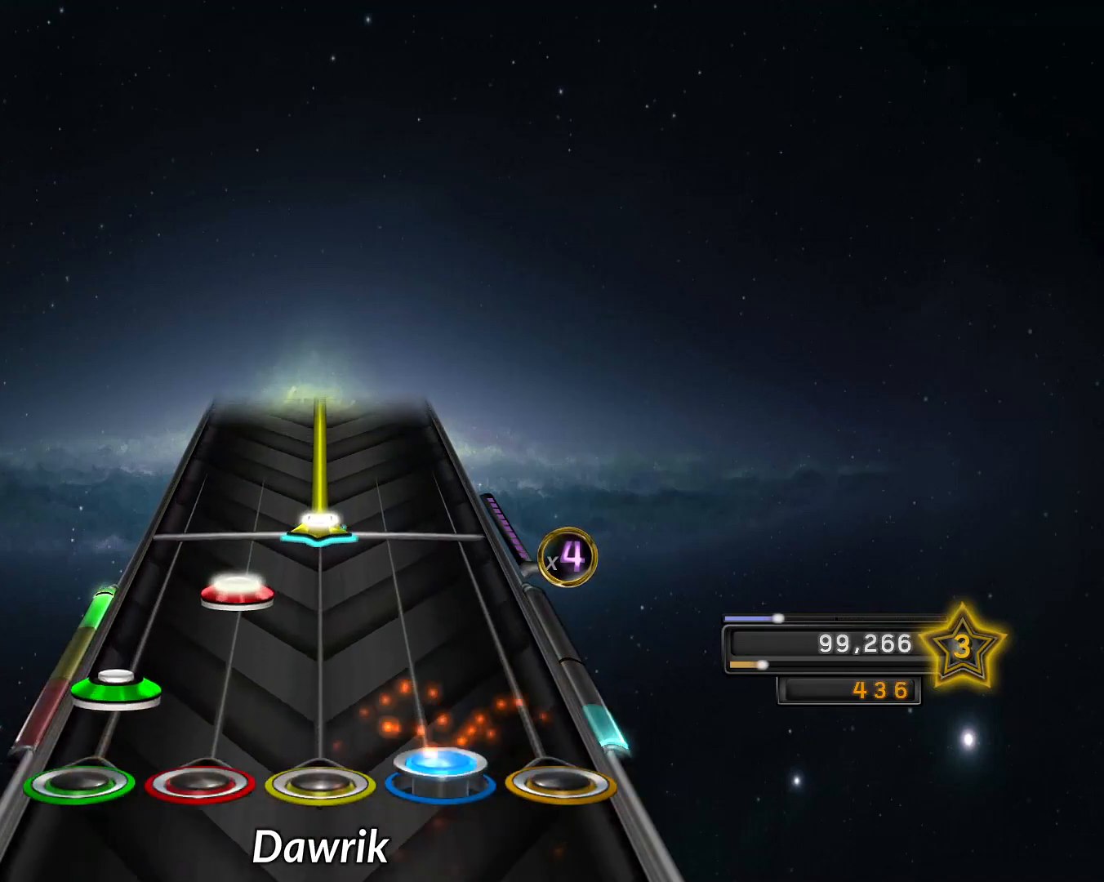
{"buttons": ["R1"], "left_stick": "down", "right_stick": "center", "events": [[50, "R2", "up"], [100, "L2", "down"], [200, "L1", "down"], [200, "L2", "up"], [283, "L1", "up"], [283, "R1", "down"], [467, "left_stick", "down"]]}